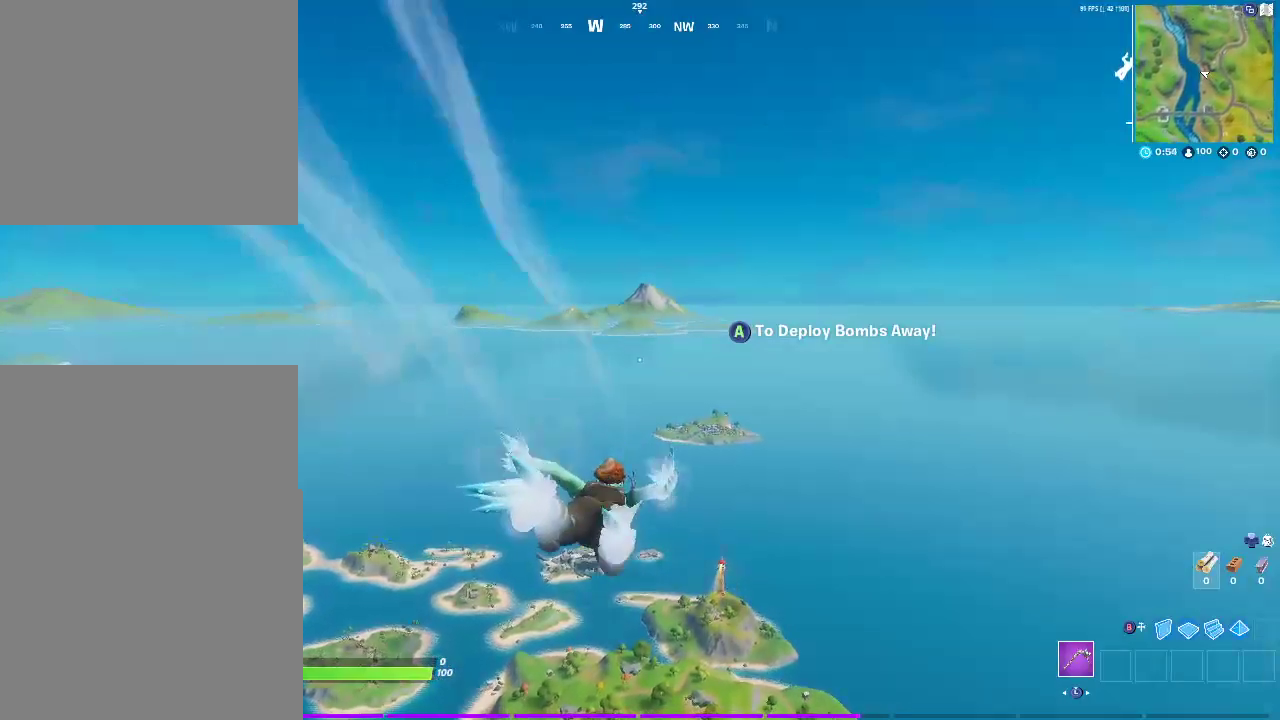
Gameplay with a controller (PlayStation layout); each line is a JSON object with the inputs held at the frame after it. "events" lists button and stick changes between this image and that frame as [ms after this image, input, new state], when the widget could be followed in between. Not read: L1.
{"buttons": [], "left_stick": "up-right", "right_stick": "center"}
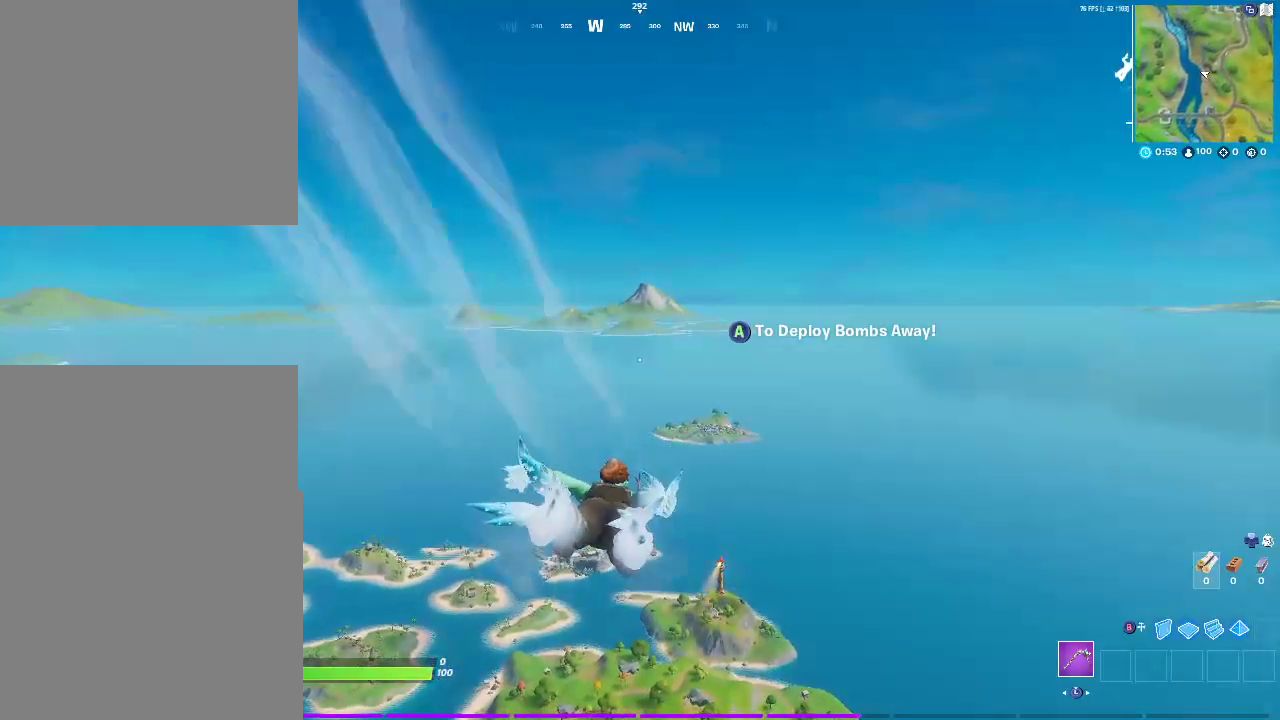
{"buttons": [], "left_stick": "up-right", "right_stick": "center", "events": []}
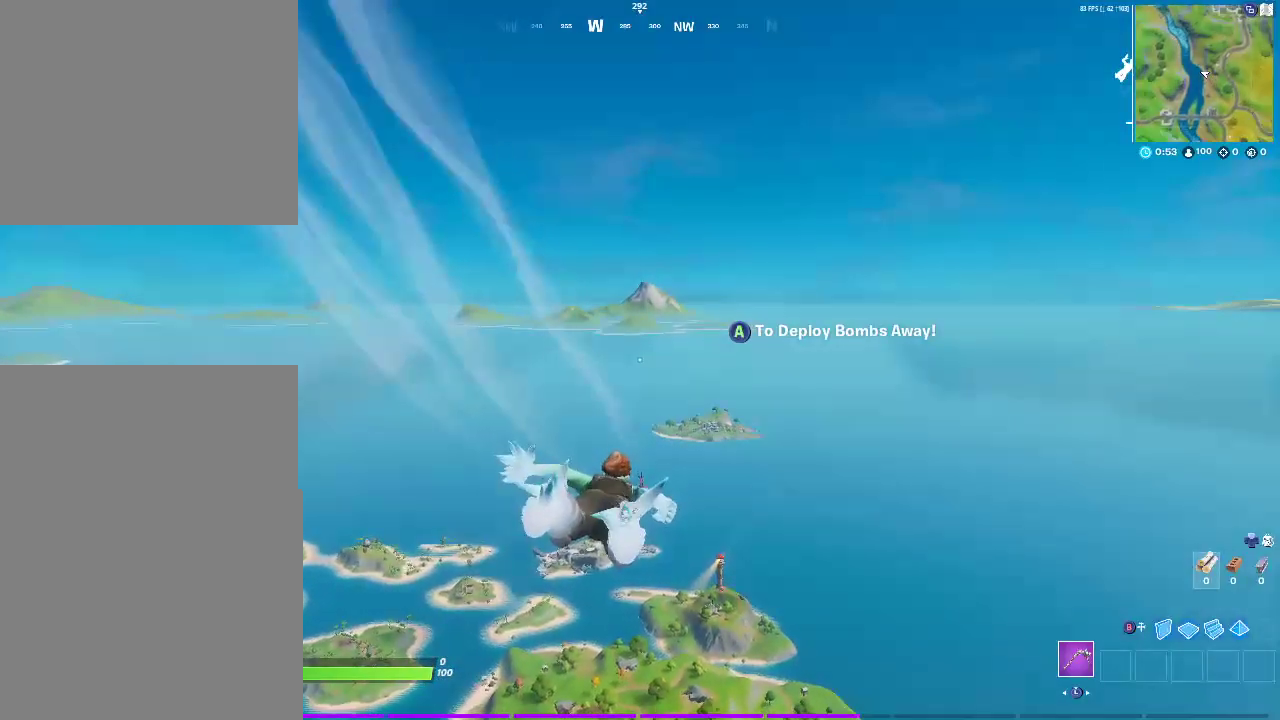
{"buttons": [], "left_stick": "up-right", "right_stick": "center", "events": []}
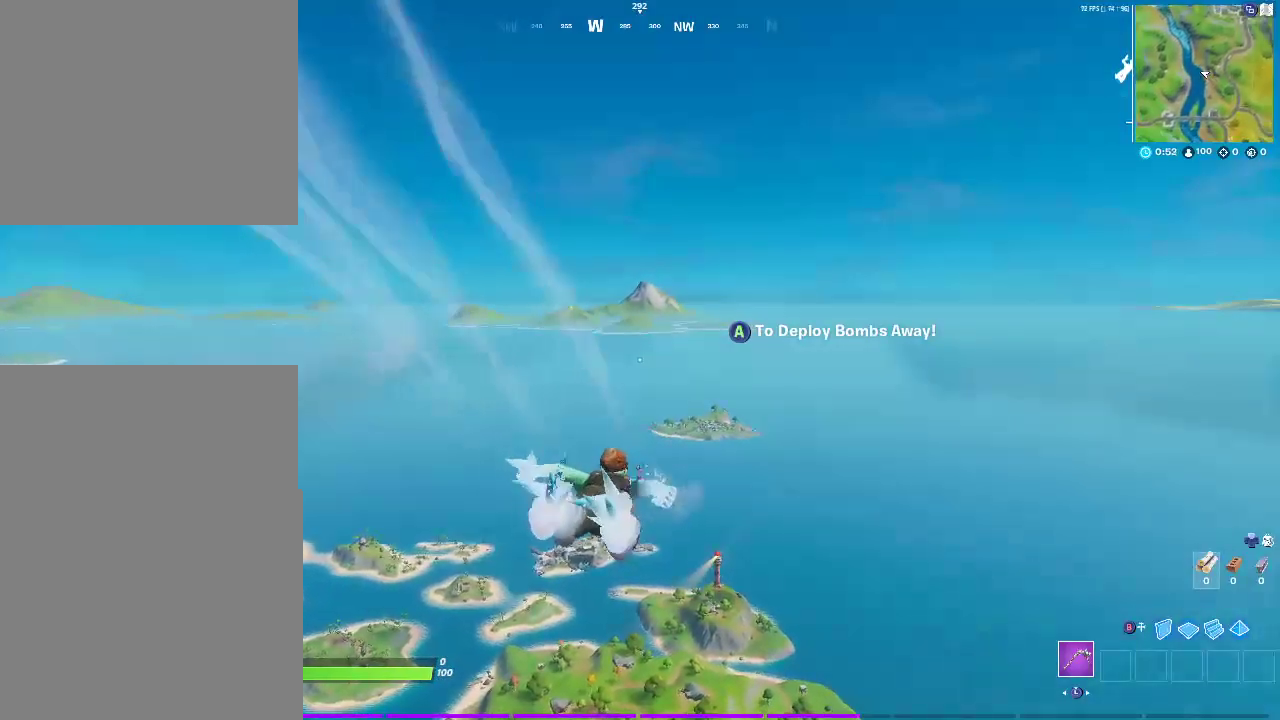
{"buttons": [], "left_stick": "up-right", "right_stick": "center", "events": []}
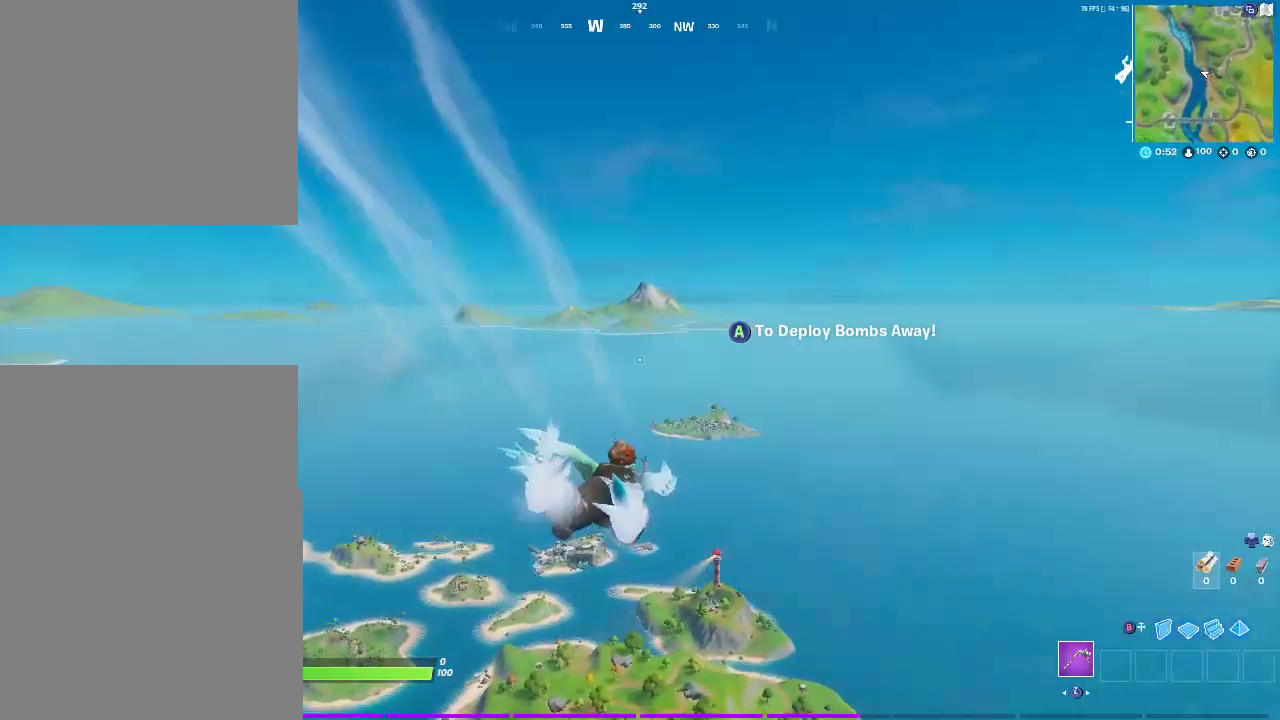
{"buttons": [], "left_stick": "up-right", "right_stick": "center", "events": []}
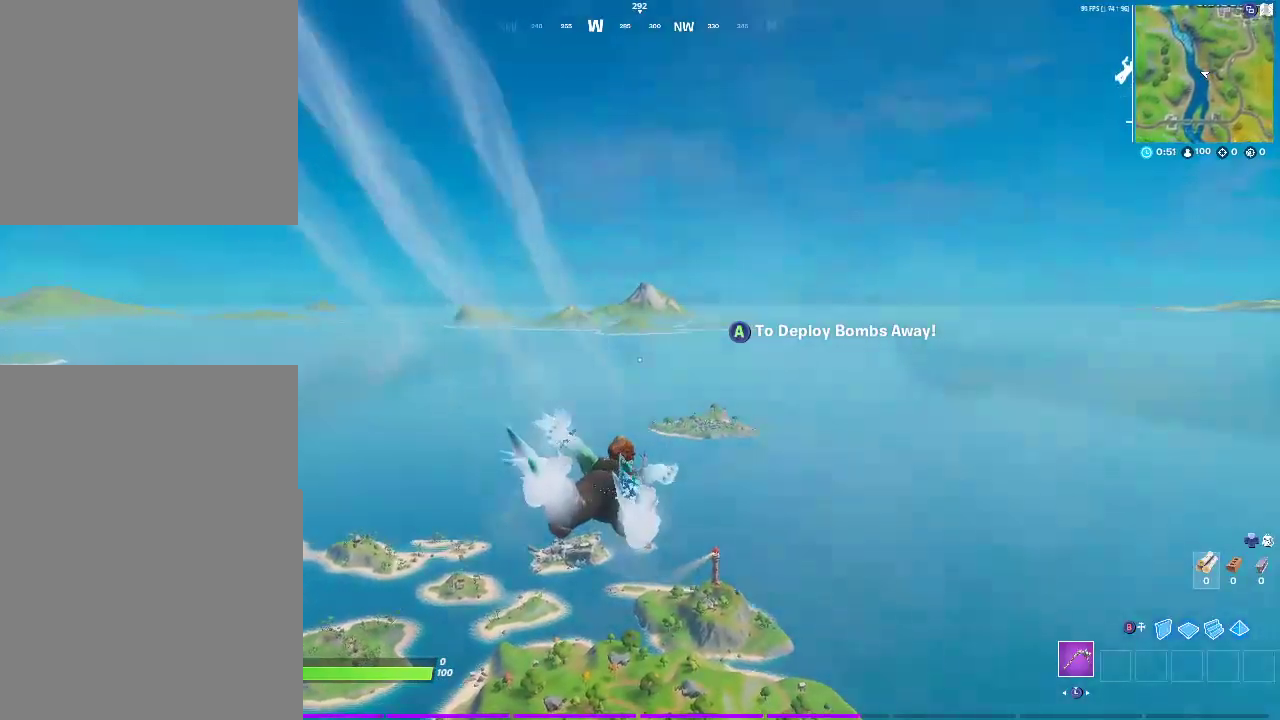
{"buttons": [], "left_stick": "up-right", "right_stick": "center", "events": []}
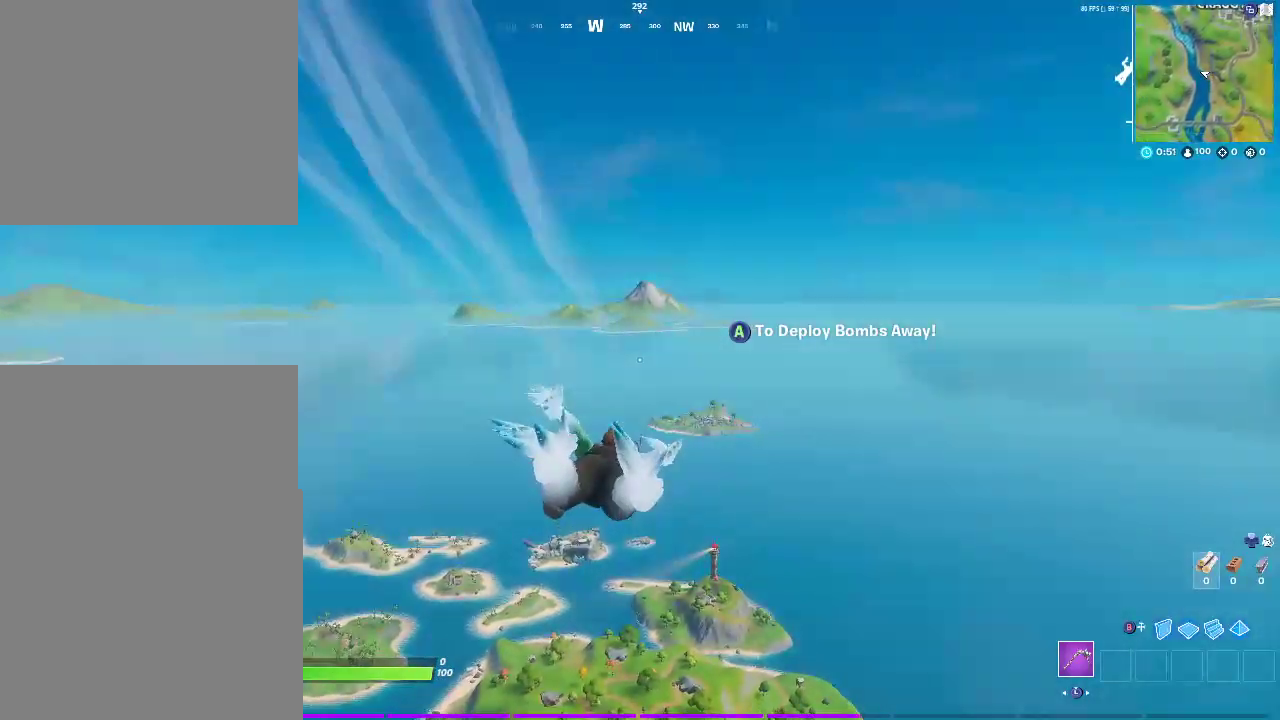
{"buttons": [], "left_stick": "up-right", "right_stick": "center", "events": []}
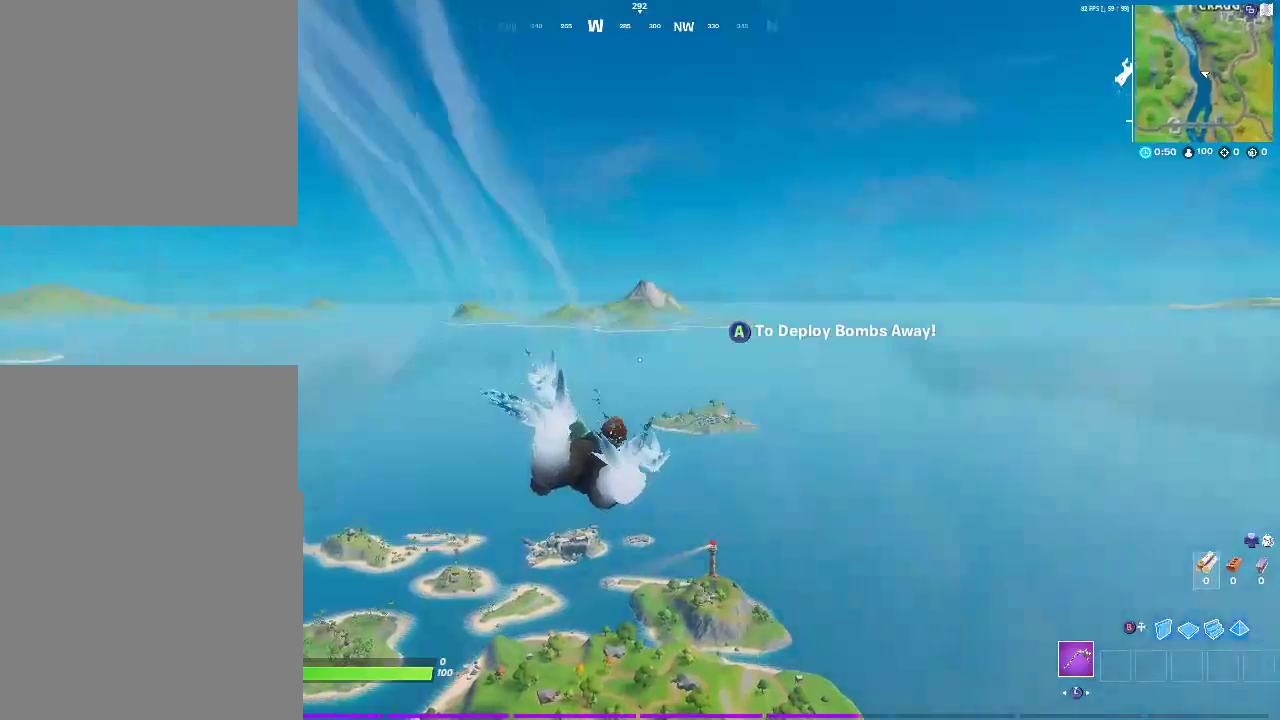
{"buttons": [], "left_stick": "up-right", "right_stick": "center", "events": []}
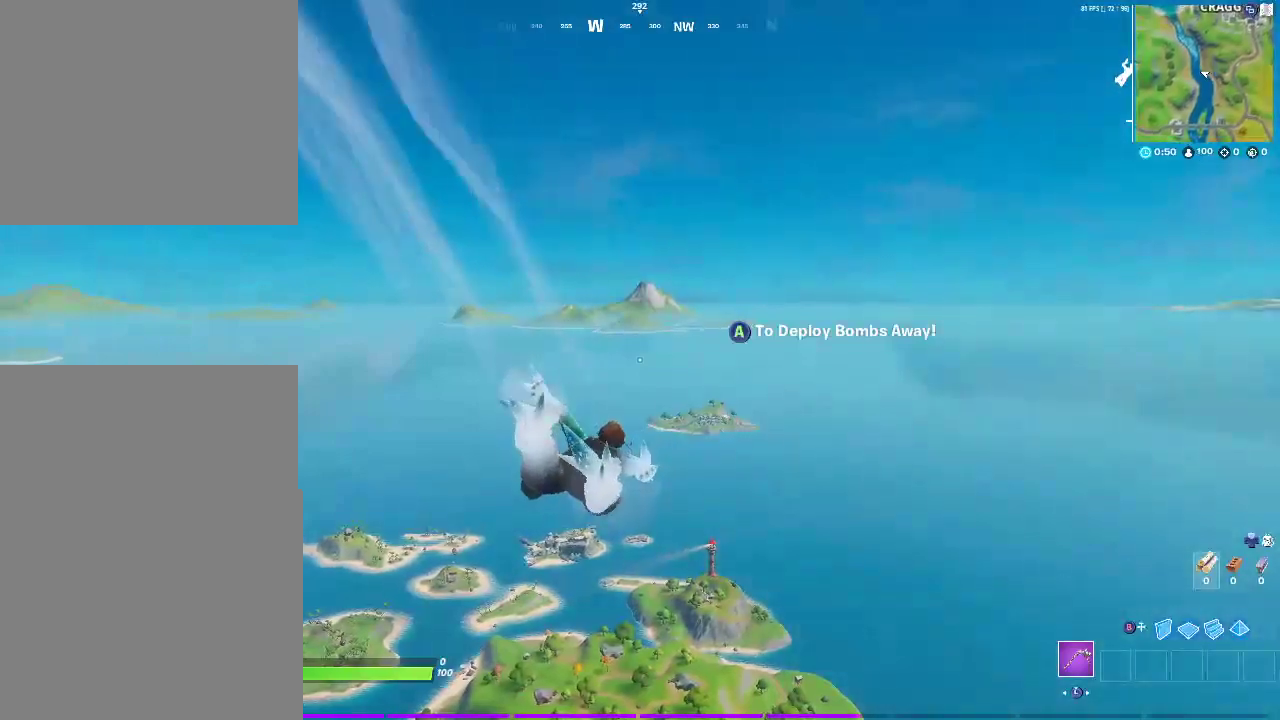
{"buttons": [], "left_stick": "up-right", "right_stick": "center", "events": []}
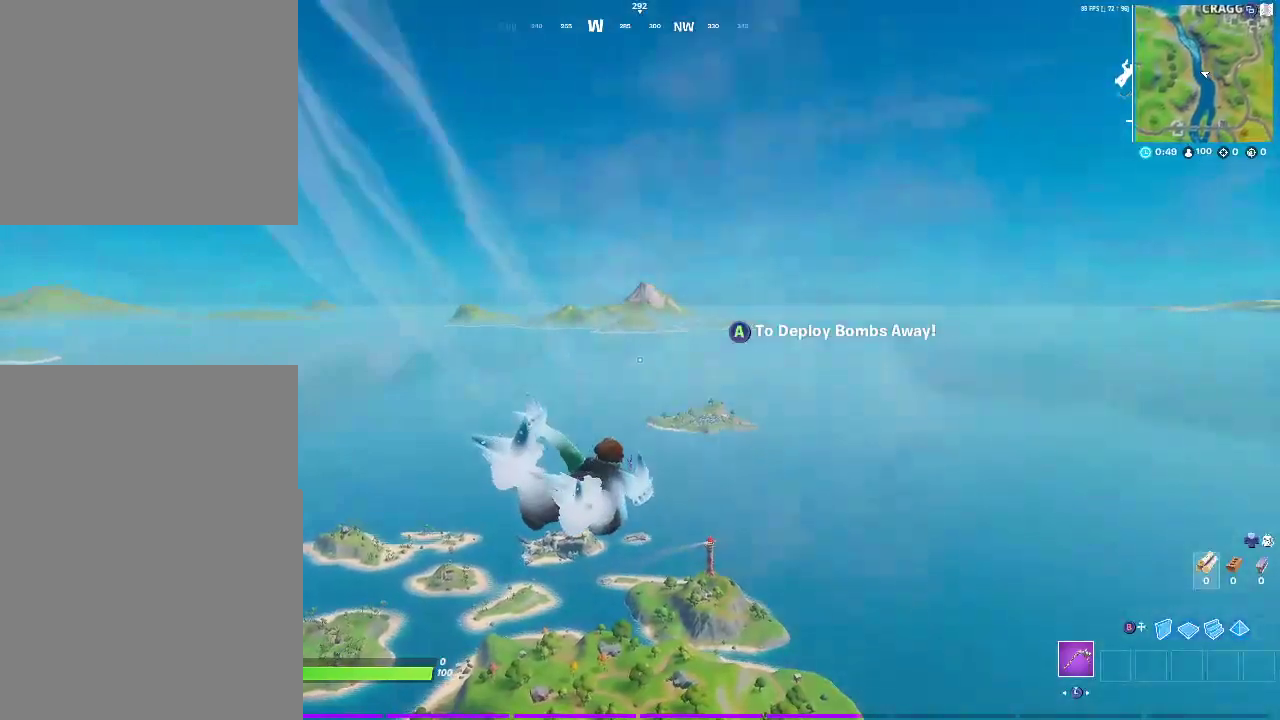
{"buttons": [], "left_stick": "up-right", "right_stick": "center", "events": []}
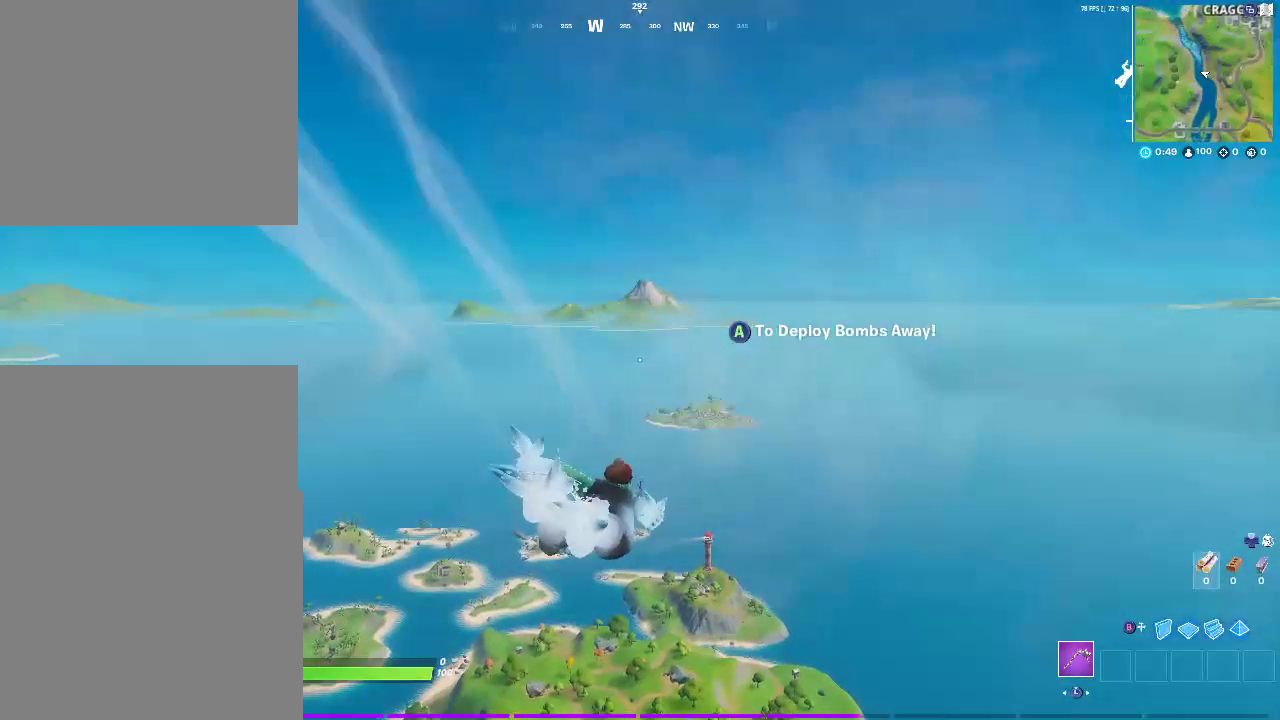
{"buttons": [], "left_stick": "up-right", "right_stick": "center", "events": []}
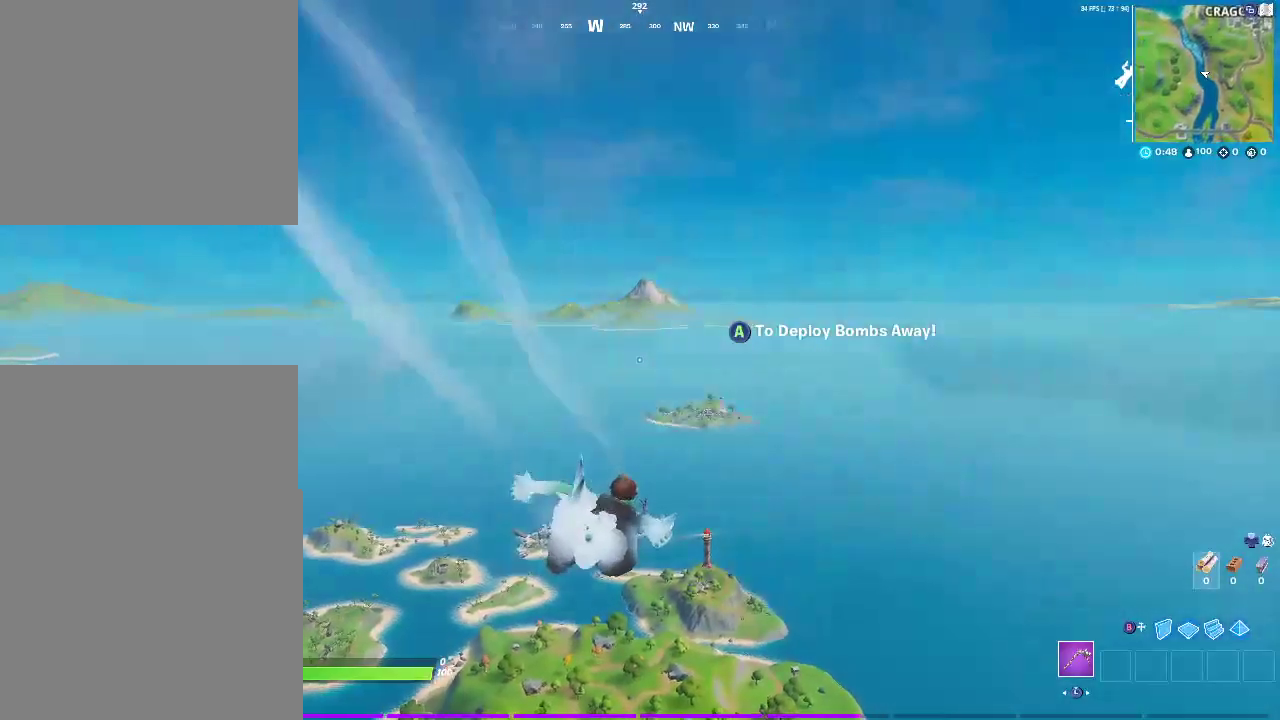
{"buttons": [], "left_stick": "up-right", "right_stick": "center", "events": []}
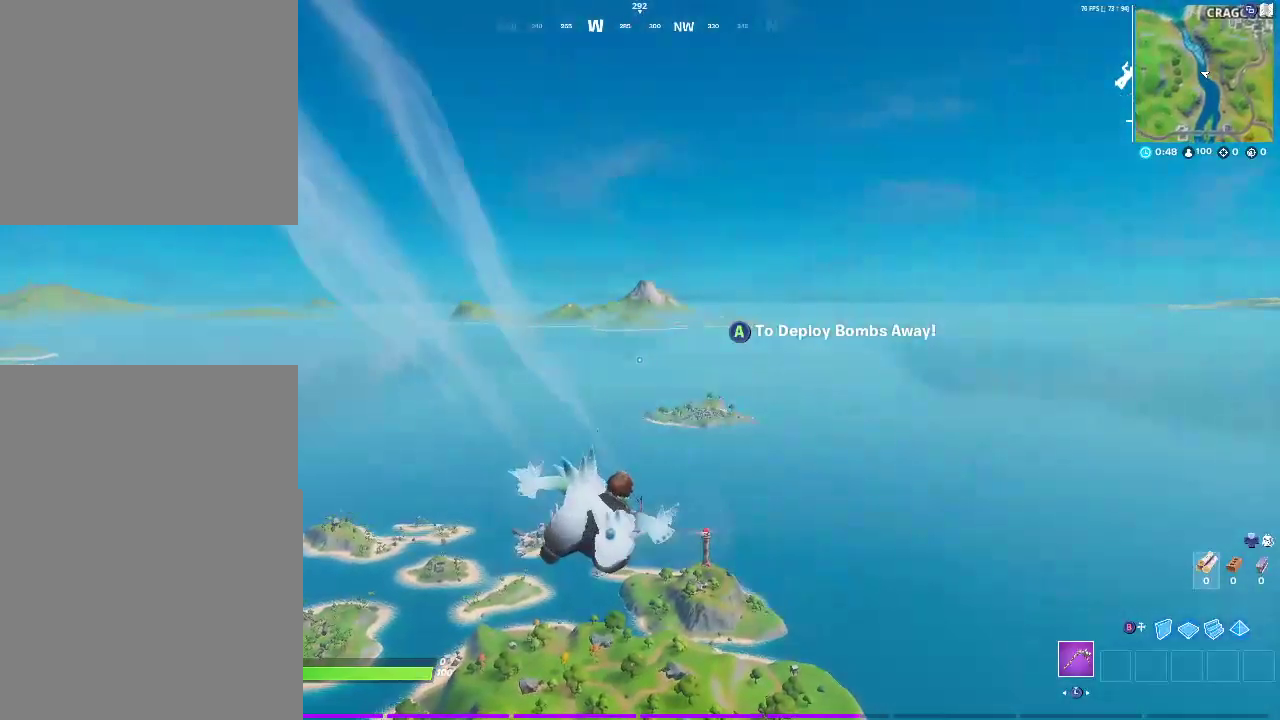
{"buttons": [], "left_stick": "up-right", "right_stick": "center", "events": []}
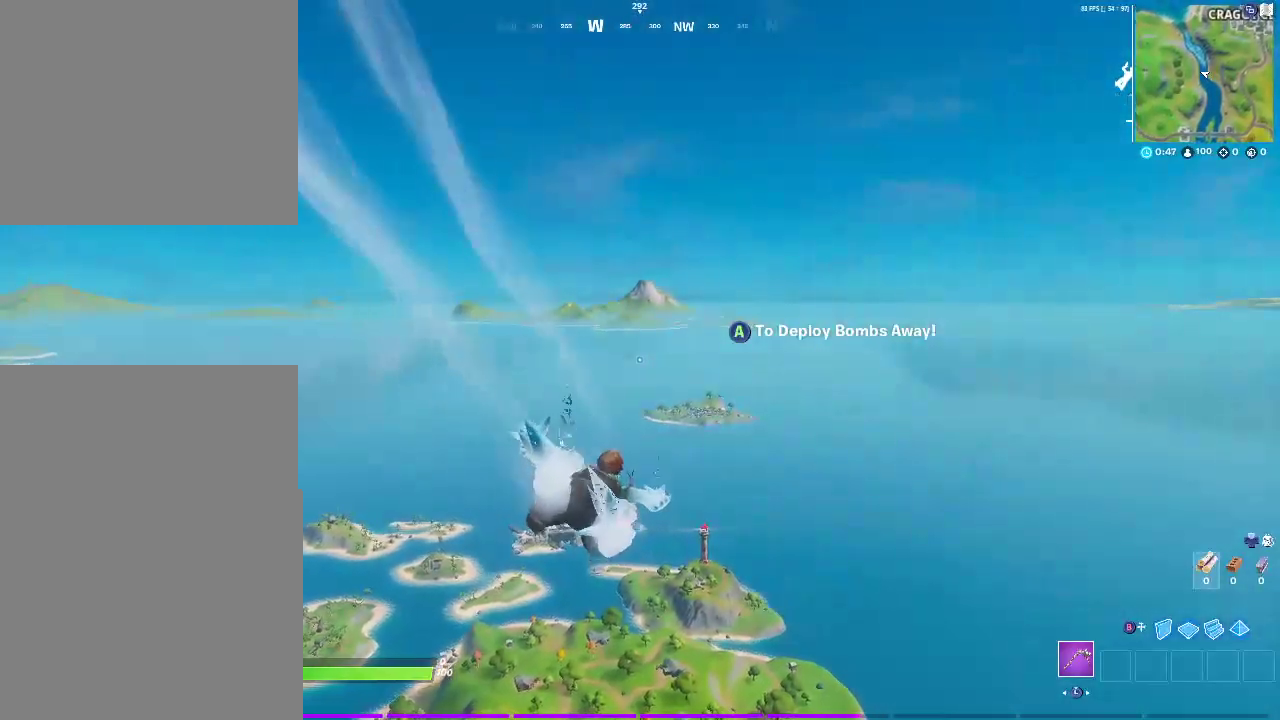
{"buttons": [], "left_stick": "up-right", "right_stick": "center", "events": []}
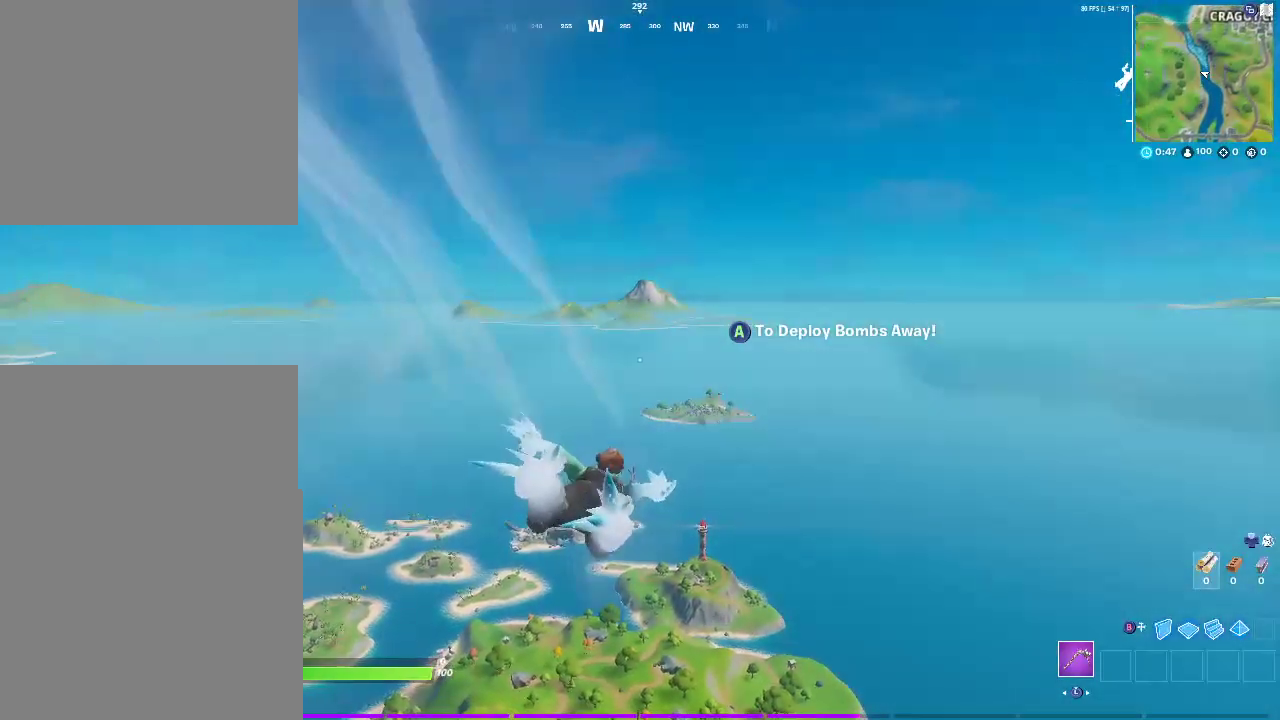
{"buttons": [], "left_stick": "up-right", "right_stick": "center", "events": []}
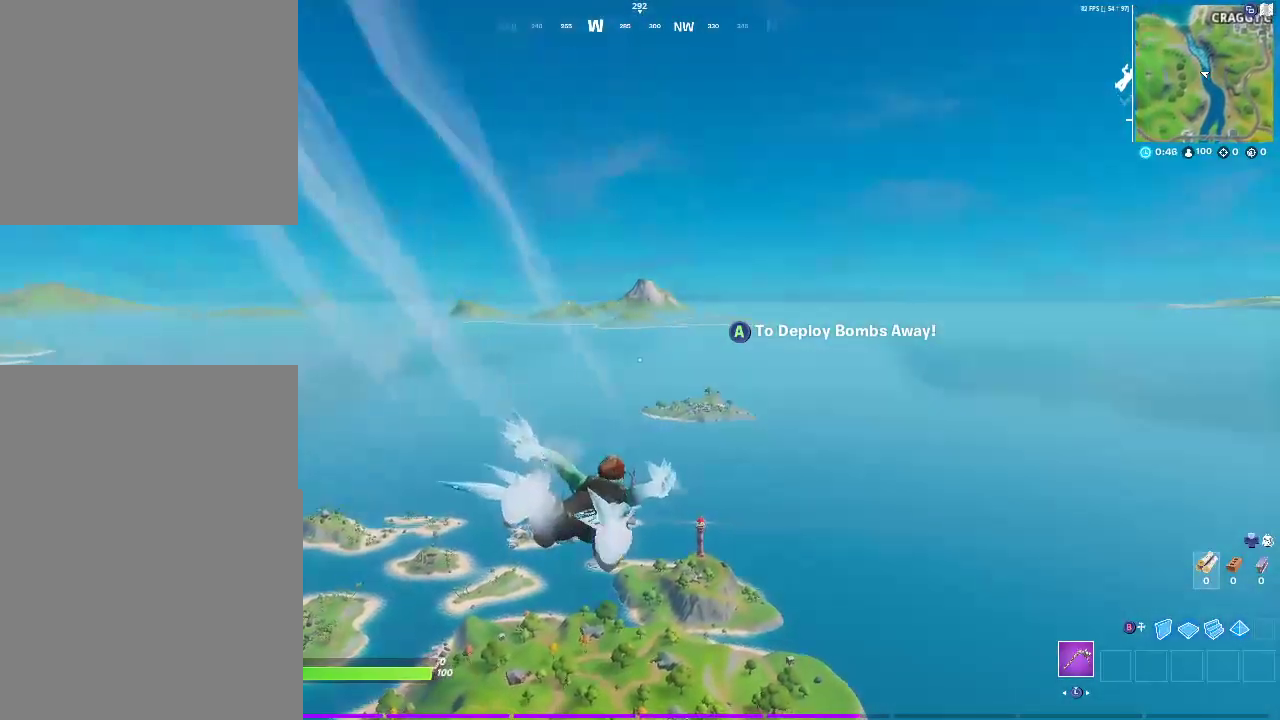
{"buttons": [], "left_stick": "up-right", "right_stick": "center", "events": []}
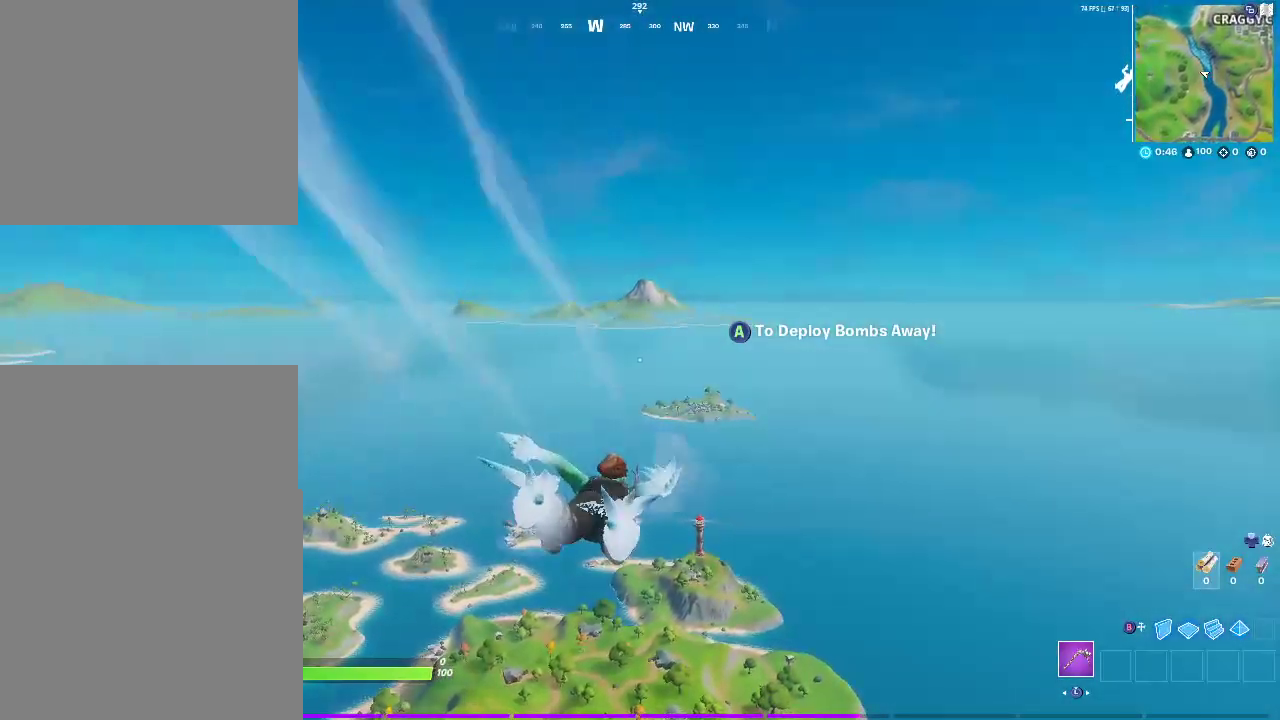
{"buttons": [], "left_stick": "up", "right_stick": "center", "events": [[200, "left_stick", "up"]]}
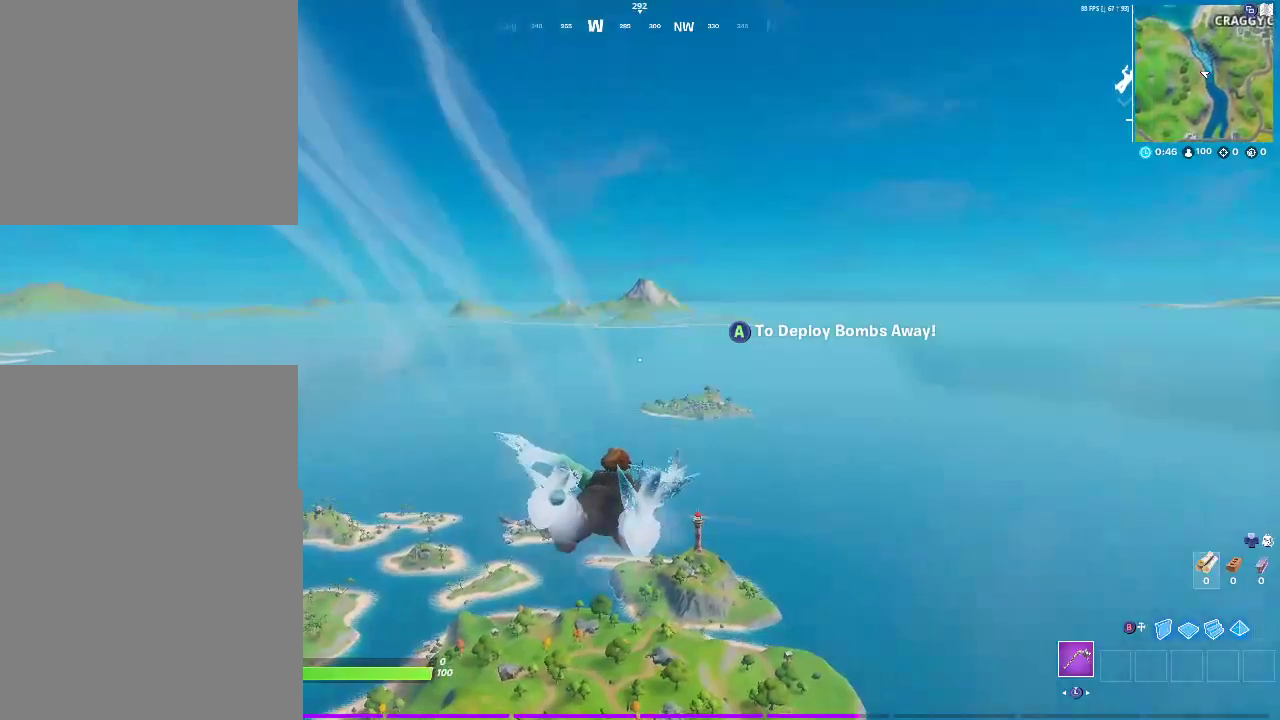
{"buttons": [], "left_stick": "up-right", "right_stick": "center", "events": [[500, "left_stick", "up-right"]]}
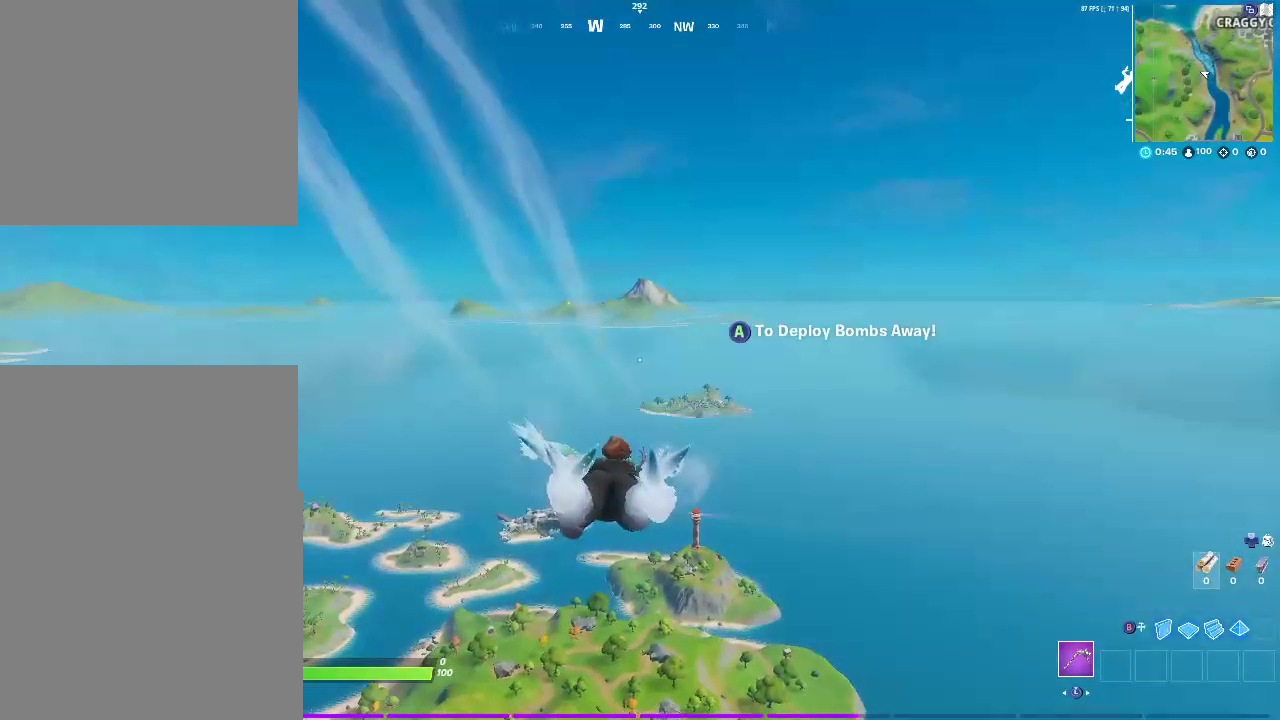
{"buttons": [], "left_stick": "up", "right_stick": "center", "events": [[267, "left_stick", "up"]]}
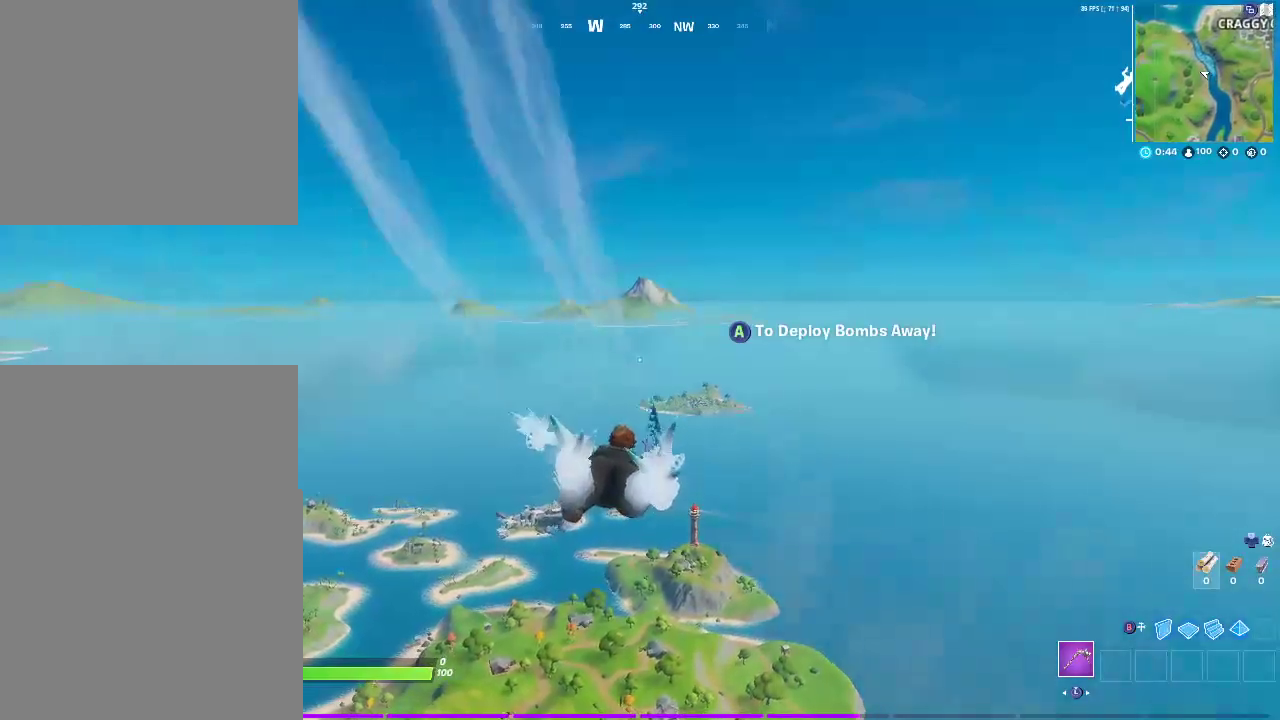
{"buttons": [], "left_stick": "up", "right_stick": "center", "events": [[200, "CROSS", "down"], [217, "left_stick", "up-left"], [300, "CROSS", "up"], [350, "left_stick", "up"]]}
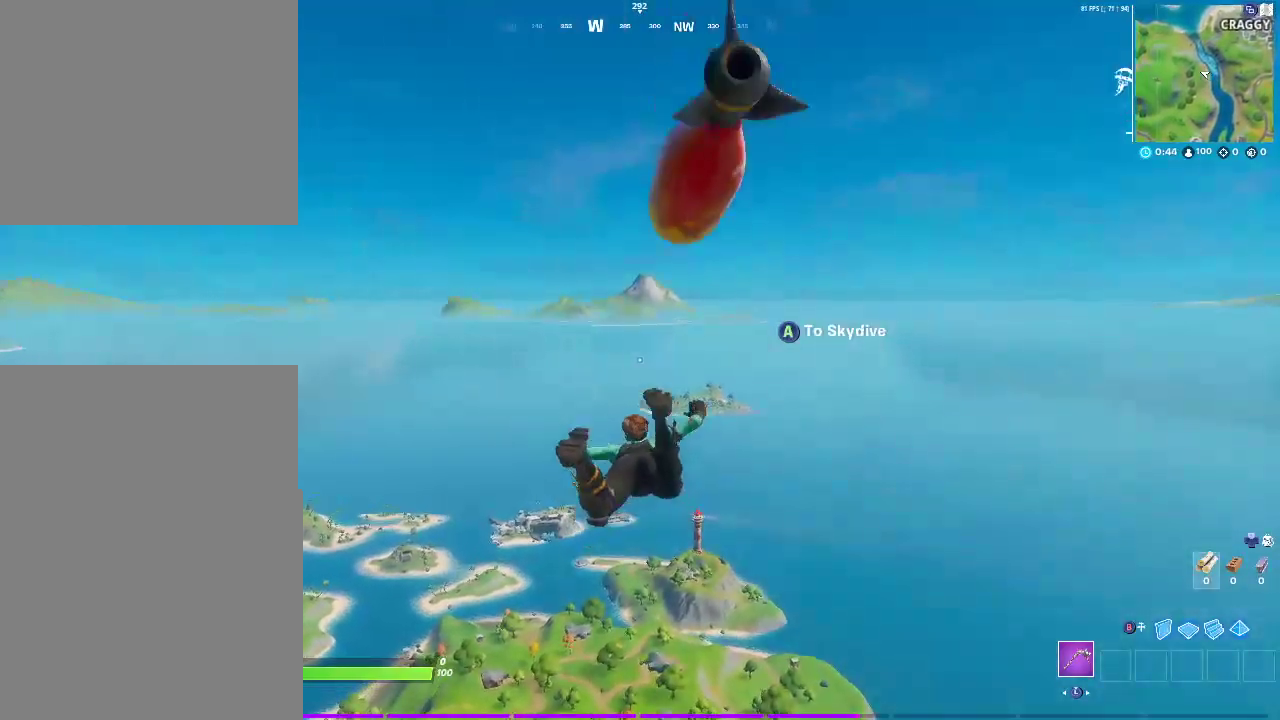
{"buttons": [], "left_stick": "up", "right_stick": "center", "events": [[67, "right_stick", "down"], [150, "right_stick", "center"]]}
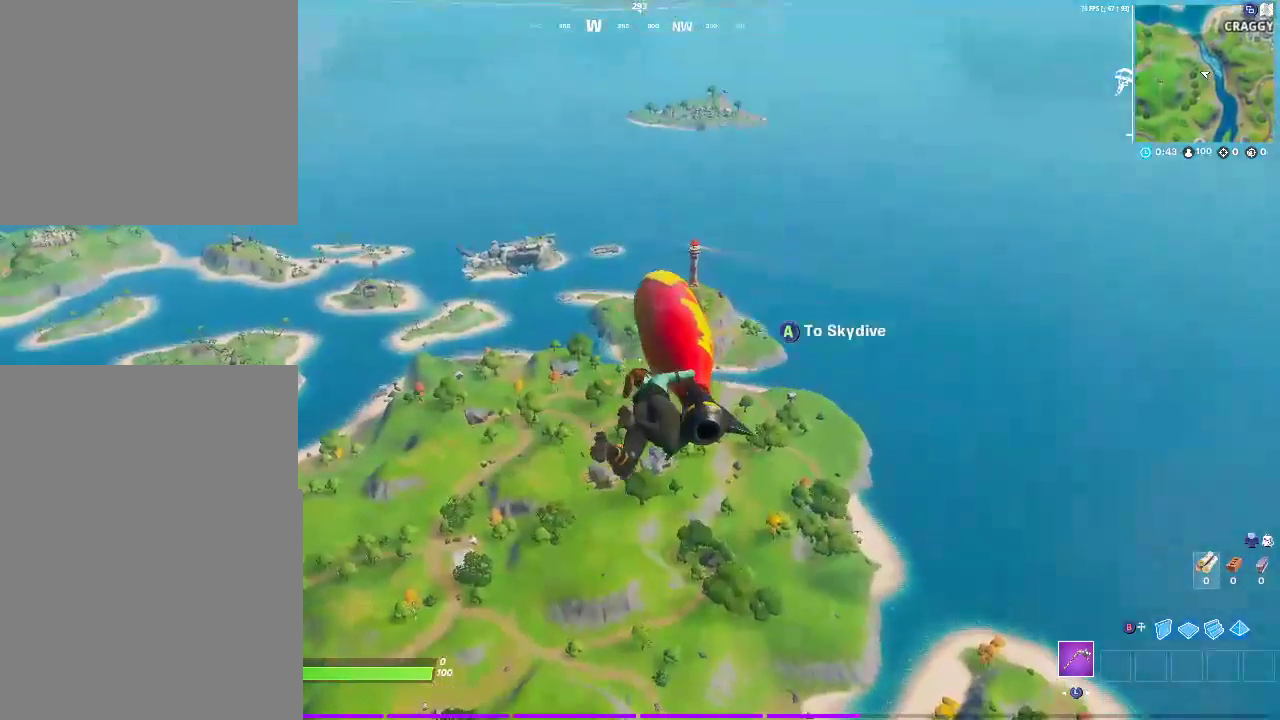
{"buttons": [], "left_stick": "up", "right_stick": "center", "events": []}
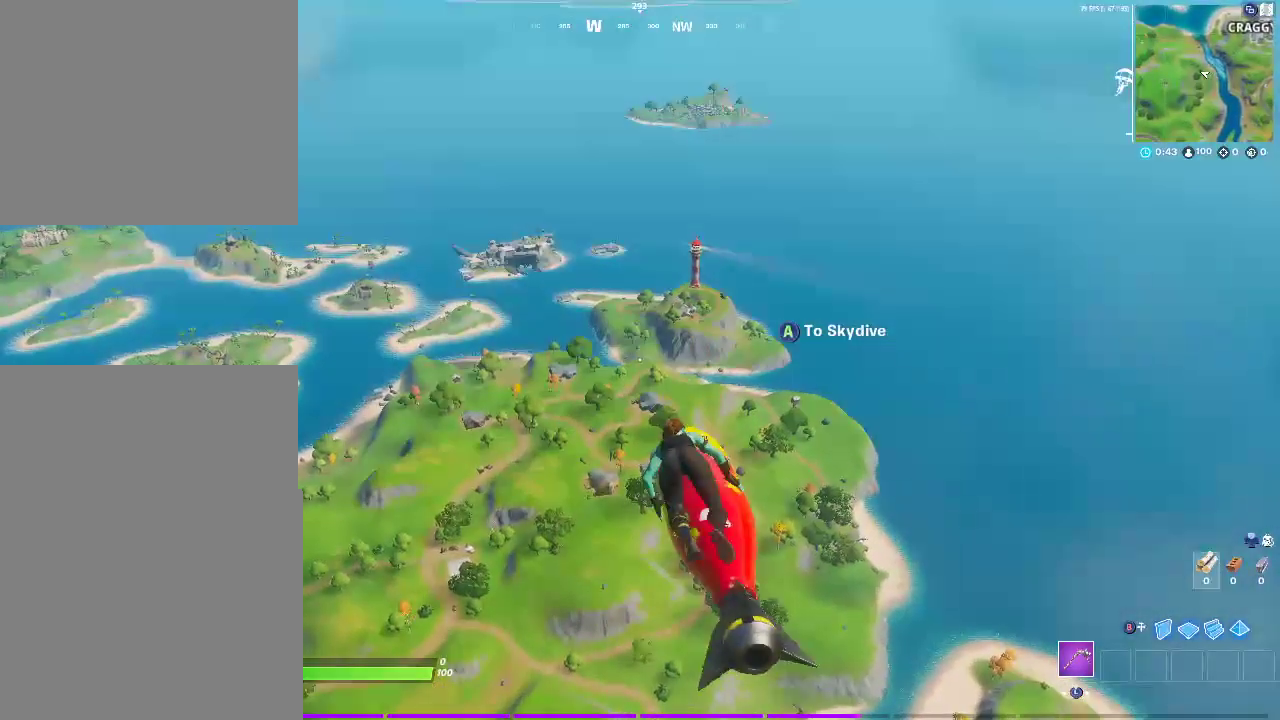
{"buttons": [], "left_stick": "up", "right_stick": "center", "events": []}
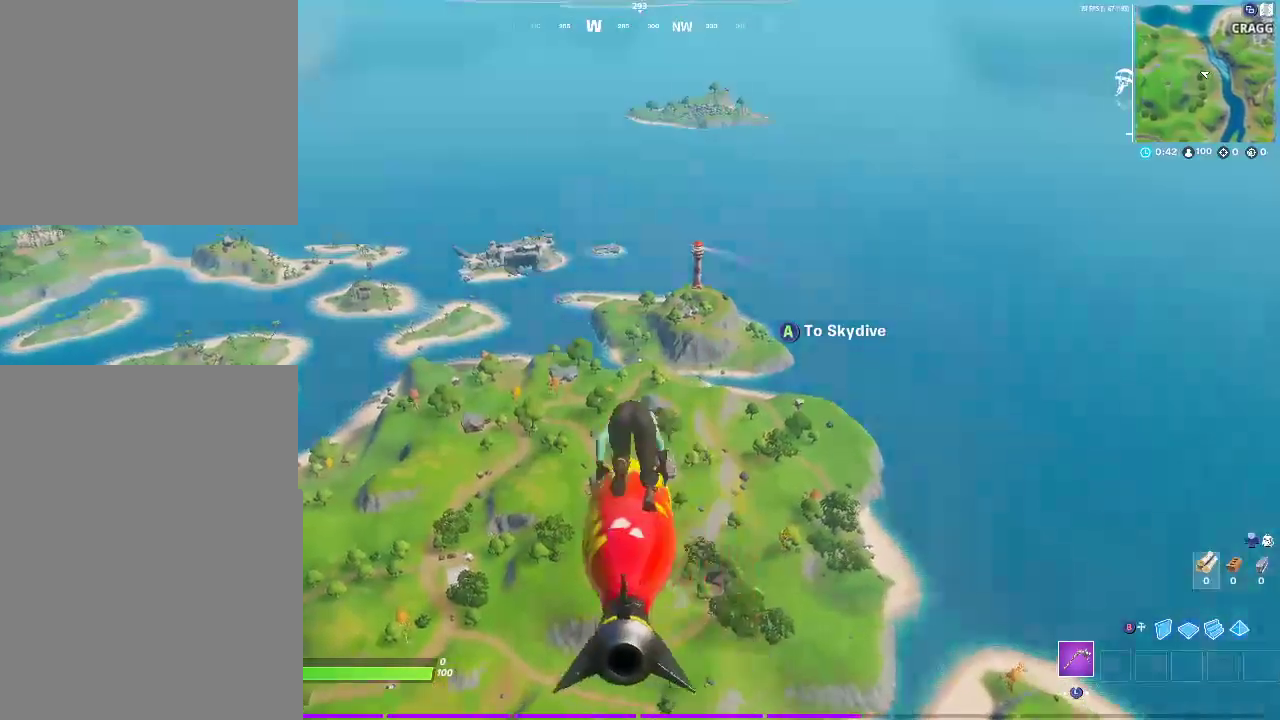
{"buttons": [], "left_stick": "up", "right_stick": "center", "events": []}
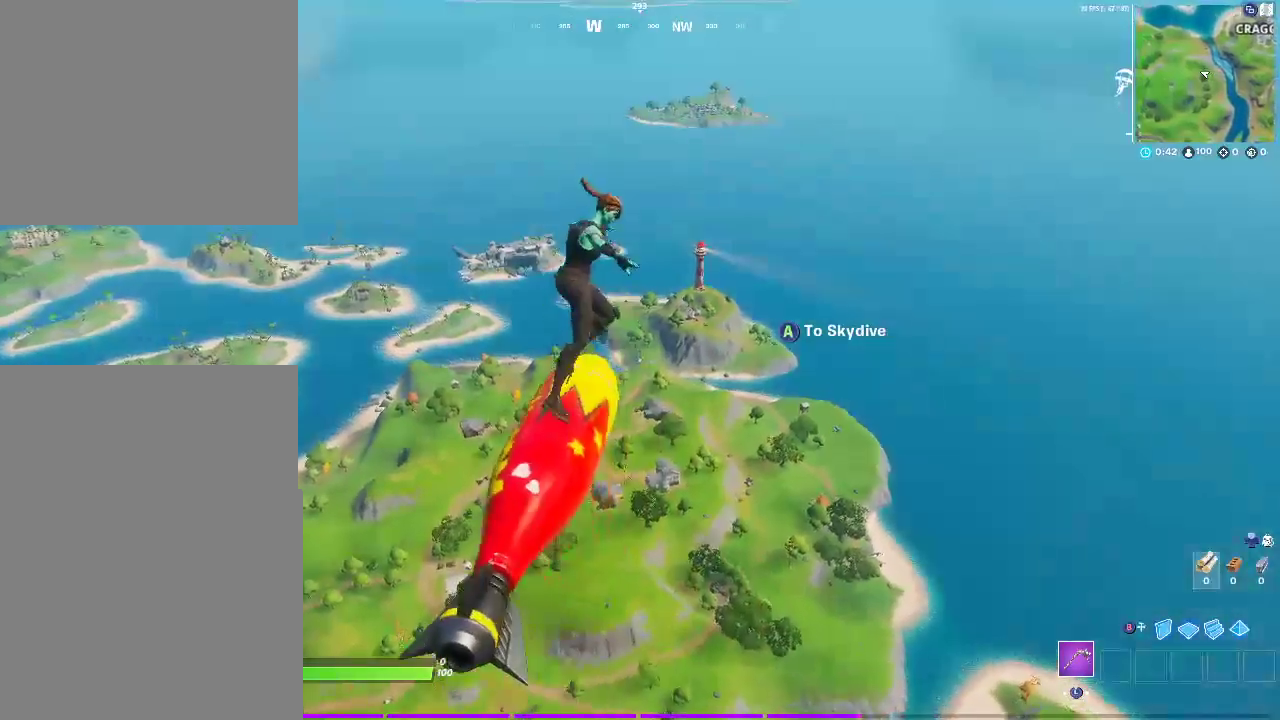
{"buttons": [], "left_stick": "up", "right_stick": "center", "events": []}
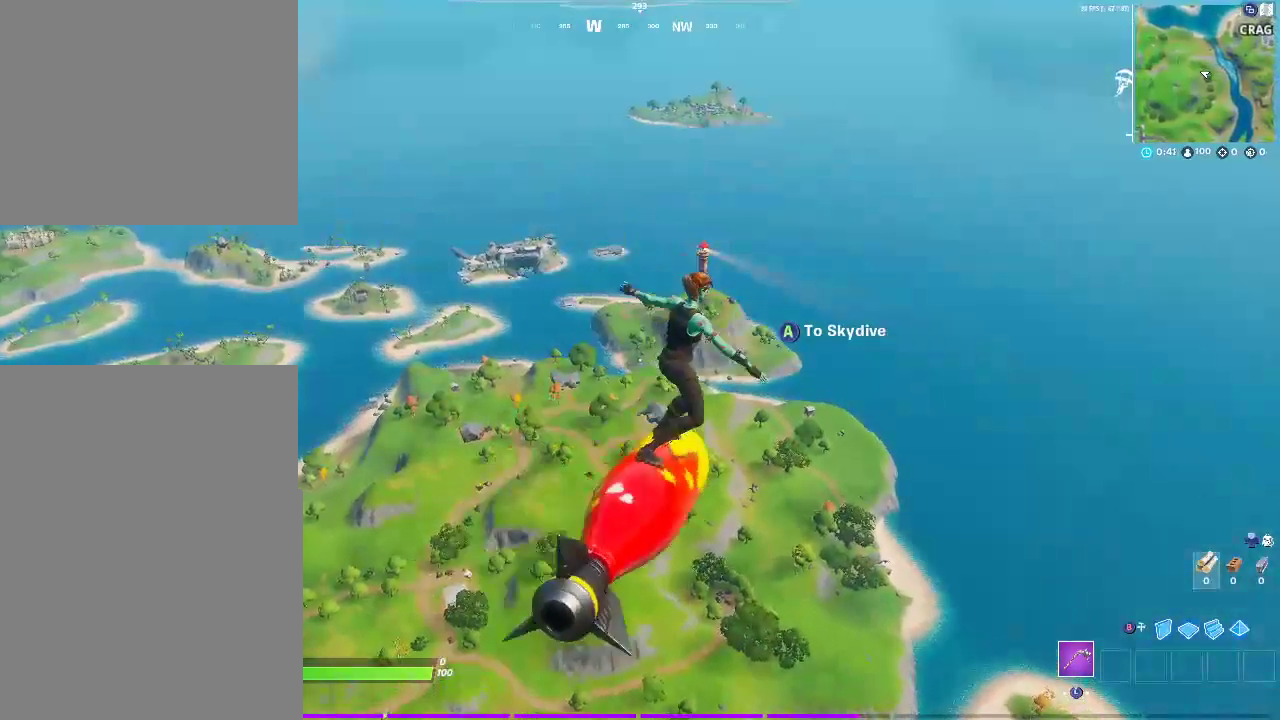
{"buttons": [], "left_stick": "up", "right_stick": "center", "events": []}
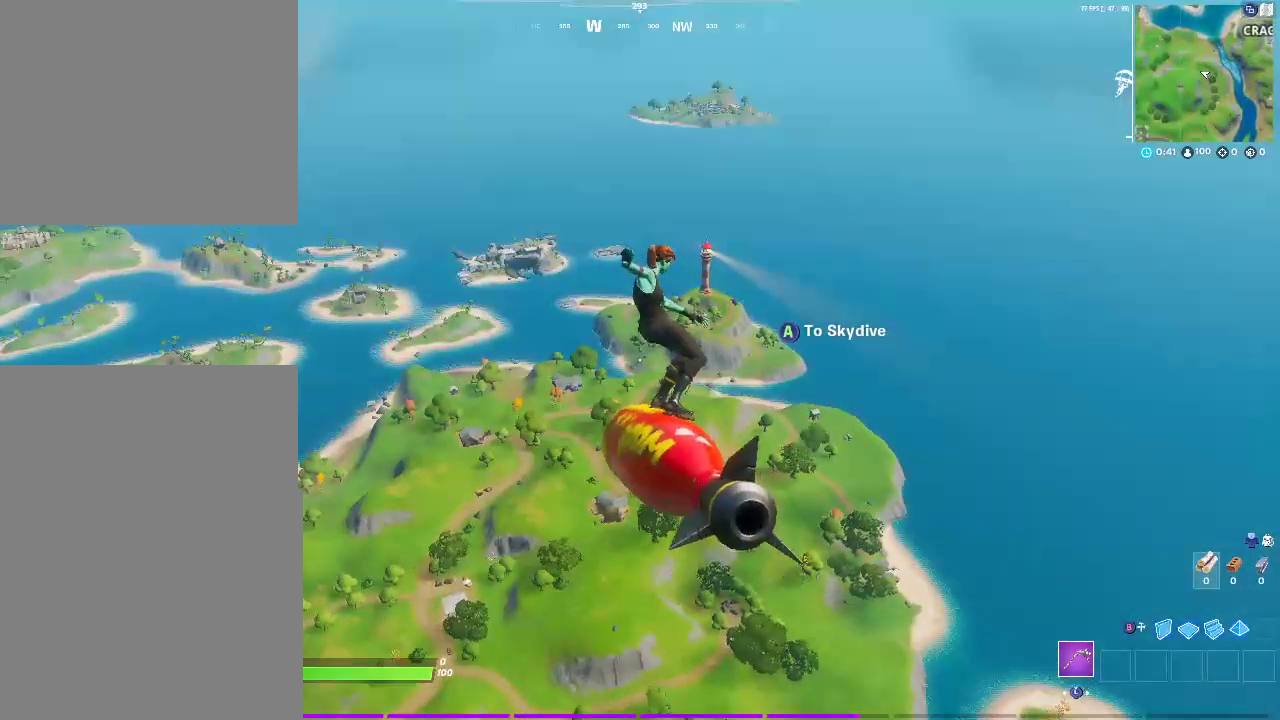
{"buttons": [], "left_stick": "up", "right_stick": "center", "events": []}
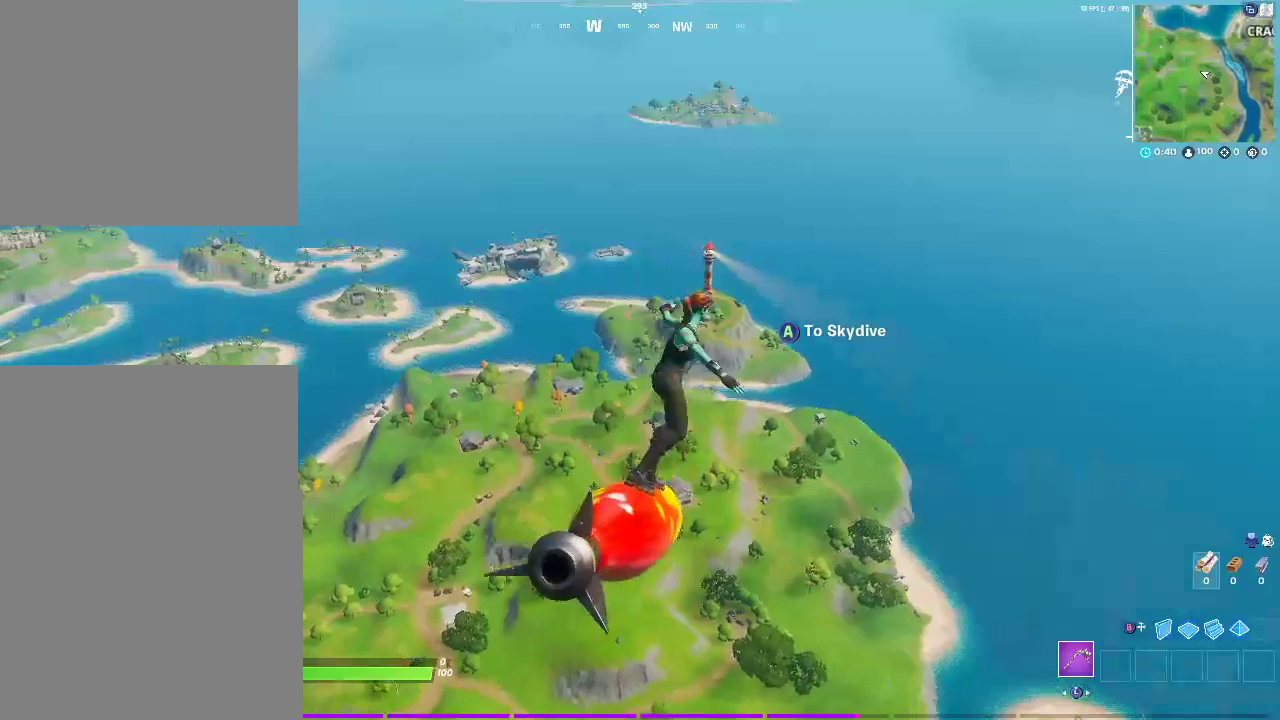
{"buttons": [], "left_stick": "up", "right_stick": "center", "events": []}
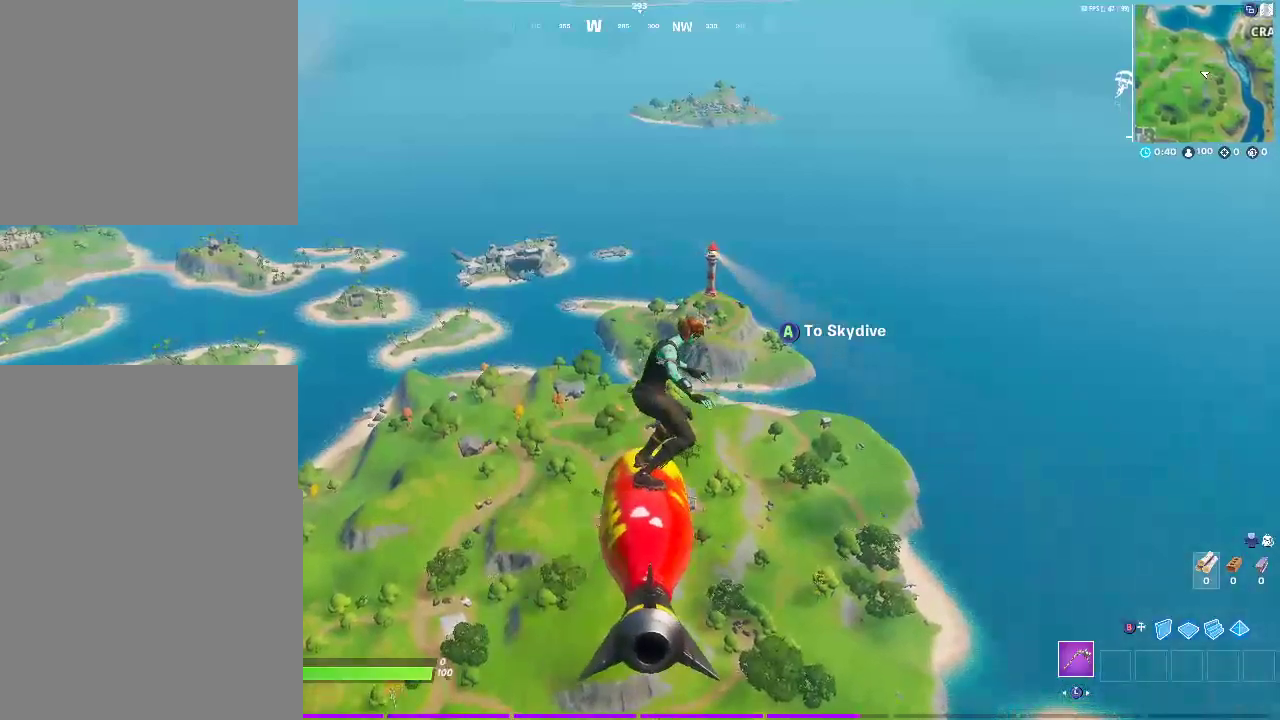
{"buttons": [], "left_stick": "up", "right_stick": "center", "events": []}
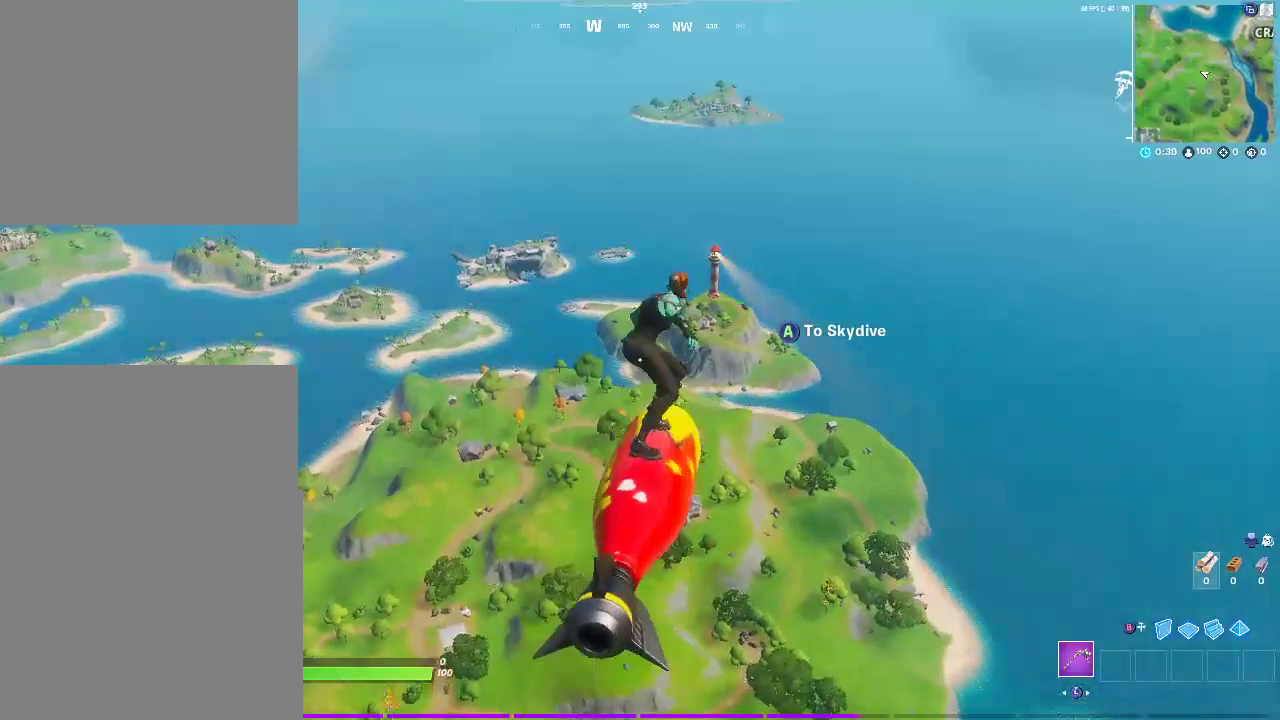
{"buttons": [], "left_stick": "up", "right_stick": "center", "events": []}
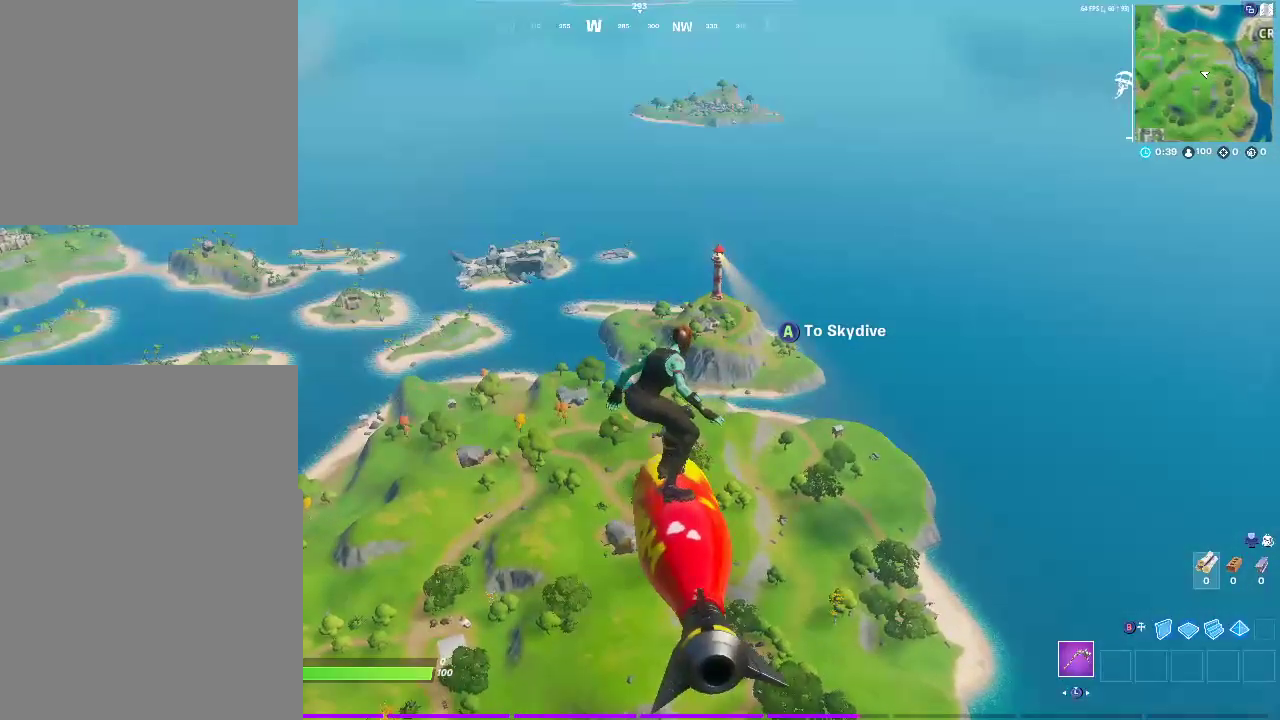
{"buttons": [], "left_stick": "up", "right_stick": "center", "events": []}